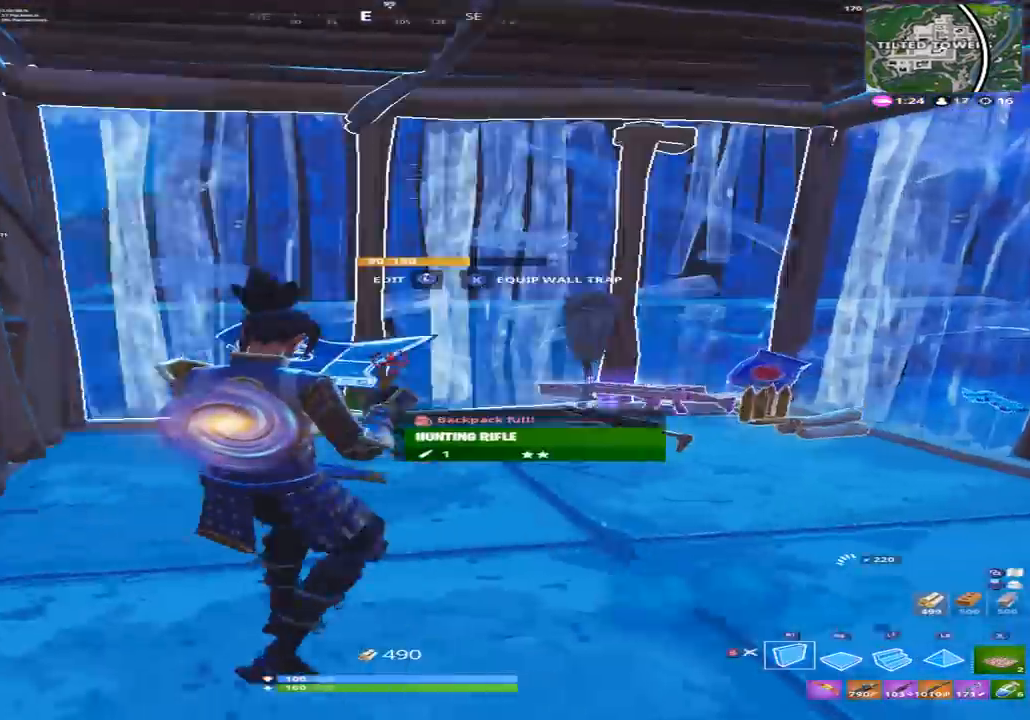
Gameplay with a controller (Xbox layout); each line is a JSON object with the inputs held at the frame after it. "events" lists button and stick changes between this image and that frame as [ms after this image, input, new state], when the widget could be followed in between.
{"buttons": [], "left_stick": "up-right", "right_stick": "up-right", "events": [[67, "left_stick", "up-right"], [100, "right_stick", "up-left"], [200, "right_stick", "up"], [333, "right_stick", "up-right"], [433, "B", "down"], [500, "B", "up"], [500, "R2", "up"]]}
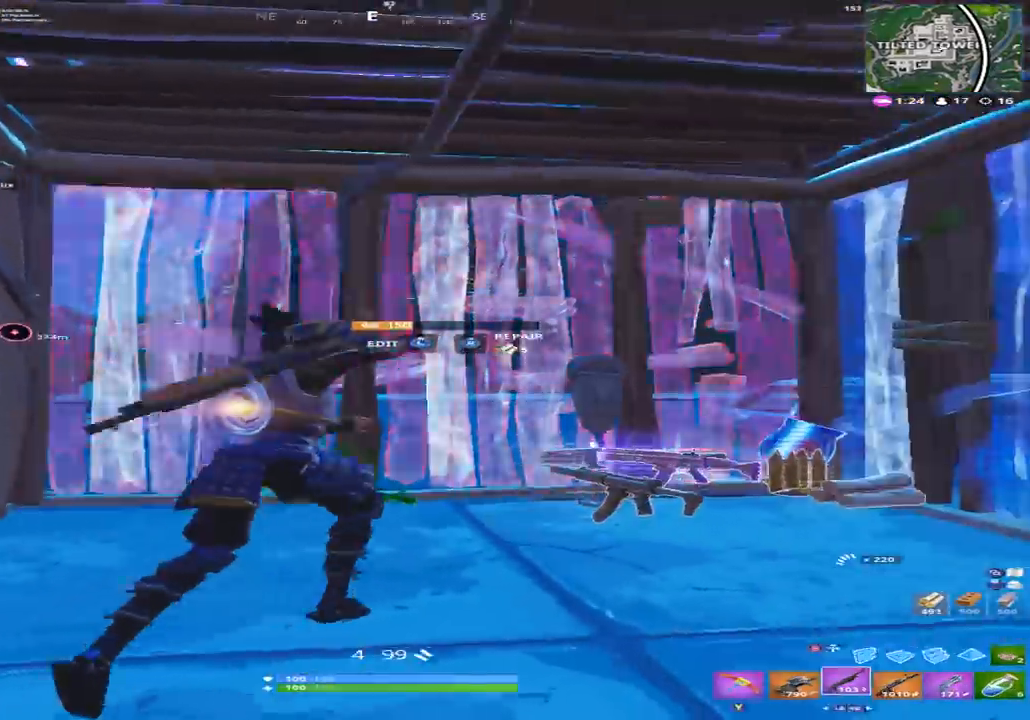
{"buttons": [], "left_stick": "right", "right_stick": "left", "events": [[33, "L3", "down"], [33, "right_stick", "center"], [67, "left_stick", "up-left"], [100, "R2", "down"], [133, "B", "down"], [167, "L3", "up"], [200, "left_stick", "up-right"], [233, "B", "up"], [233, "right_stick", "up-left"], [267, "R2", "up"], [267, "left_stick", "right"], [467, "right_stick", "left"]]}
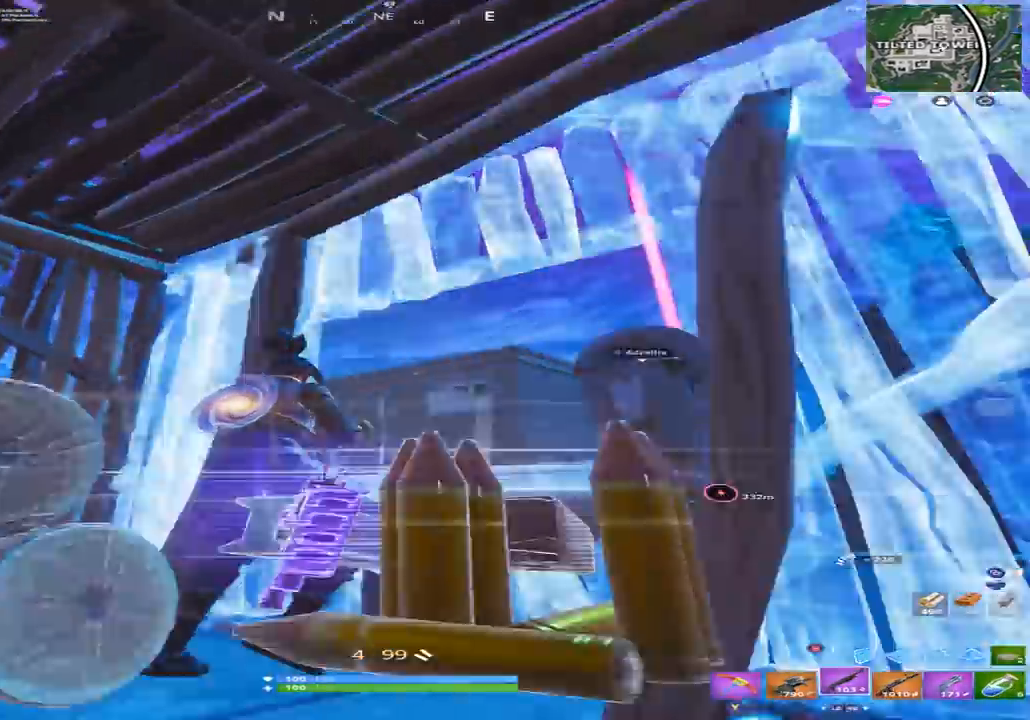
{"buttons": [], "left_stick": "left", "right_stick": "center", "events": [[33, "right_stick", "down-left"], [67, "left_stick", "down-right"], [167, "left_stick", "down"], [333, "left_stick", "left"], [433, "right_stick", "center"]]}
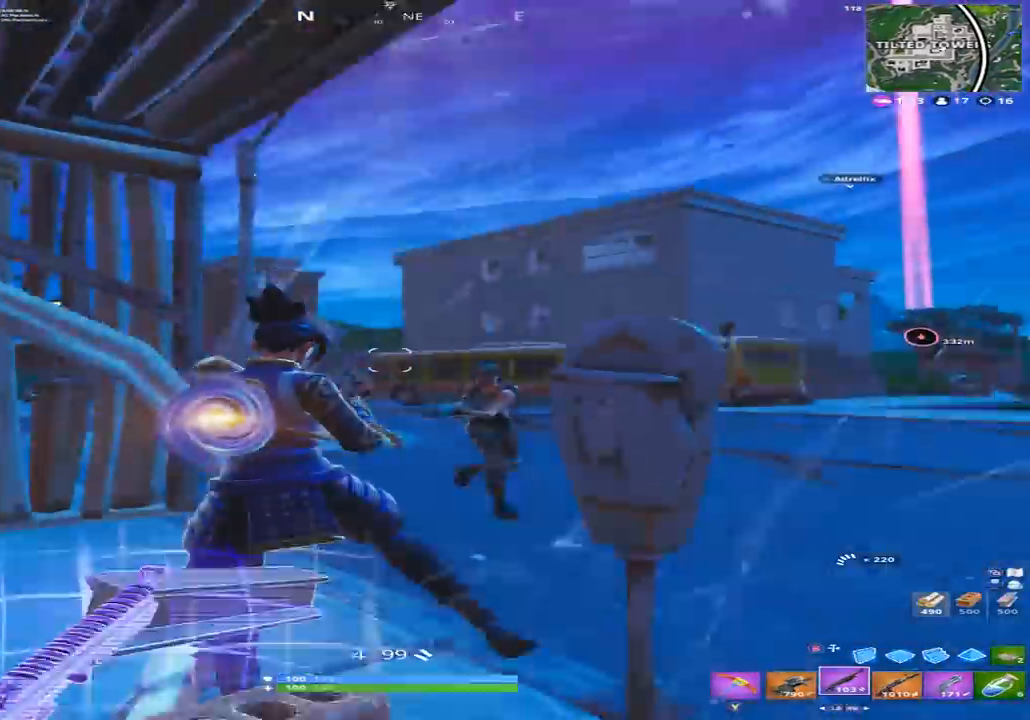
{"buttons": ["A", "R2"], "left_stick": "down-left", "right_stick": "up", "events": [[33, "right_stick", "right"], [100, "B", "down"], [167, "B", "up"], [167, "R2", "down"], [167, "left_stick", "down-left"], [167, "right_stick", "down"], [400, "A", "down"], [433, "right_stick", "up"]]}
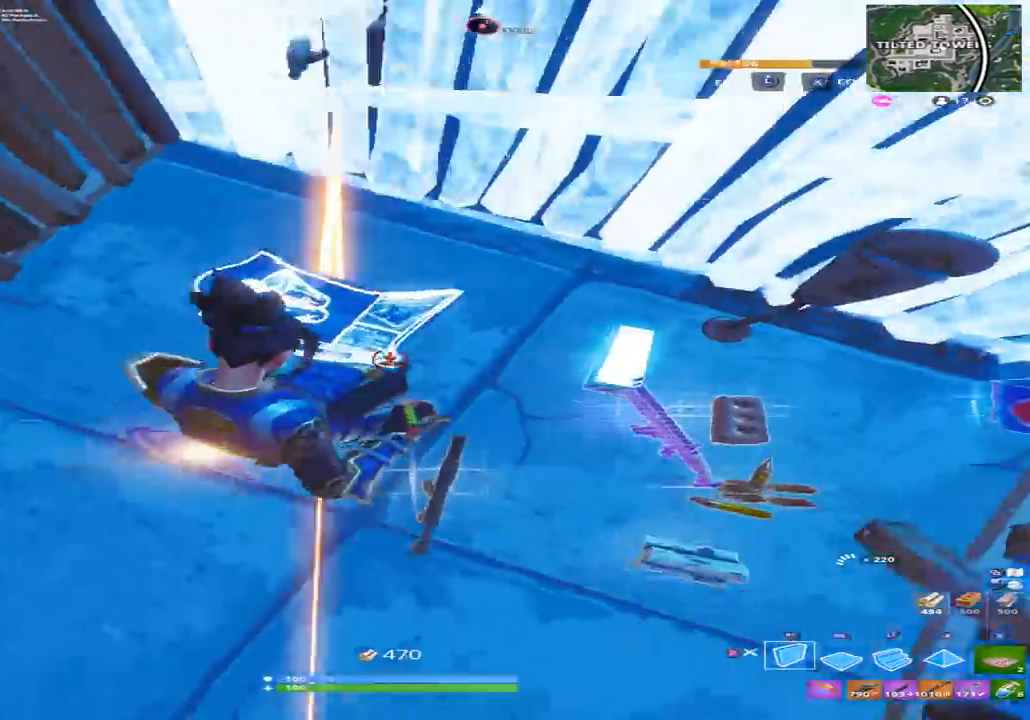
{"buttons": ["R2"], "left_stick": "right", "right_stick": "up", "events": [[67, "A", "up"], [133, "right_stick", "up-right"], [233, "left_stick", "down"], [233, "right_stick", "up"], [333, "left_stick", "down-right"], [433, "left_stick", "right"]]}
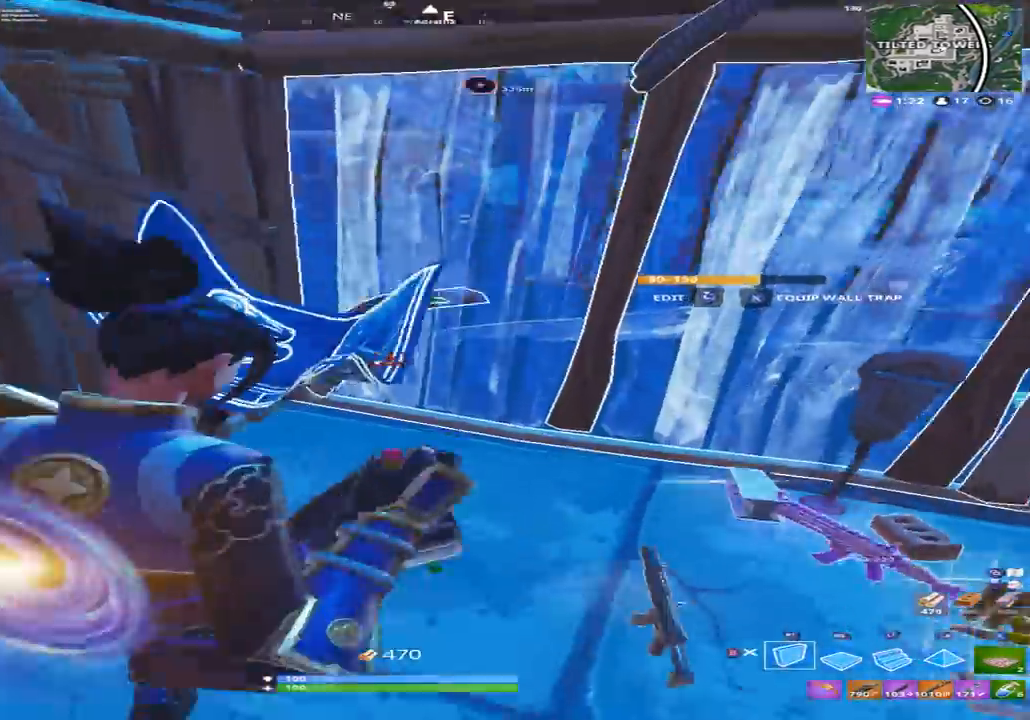
{"buttons": ["R2"], "left_stick": "right", "right_stick": "center", "events": [[67, "right_stick", "up-left"], [300, "right_stick", "center"]]}
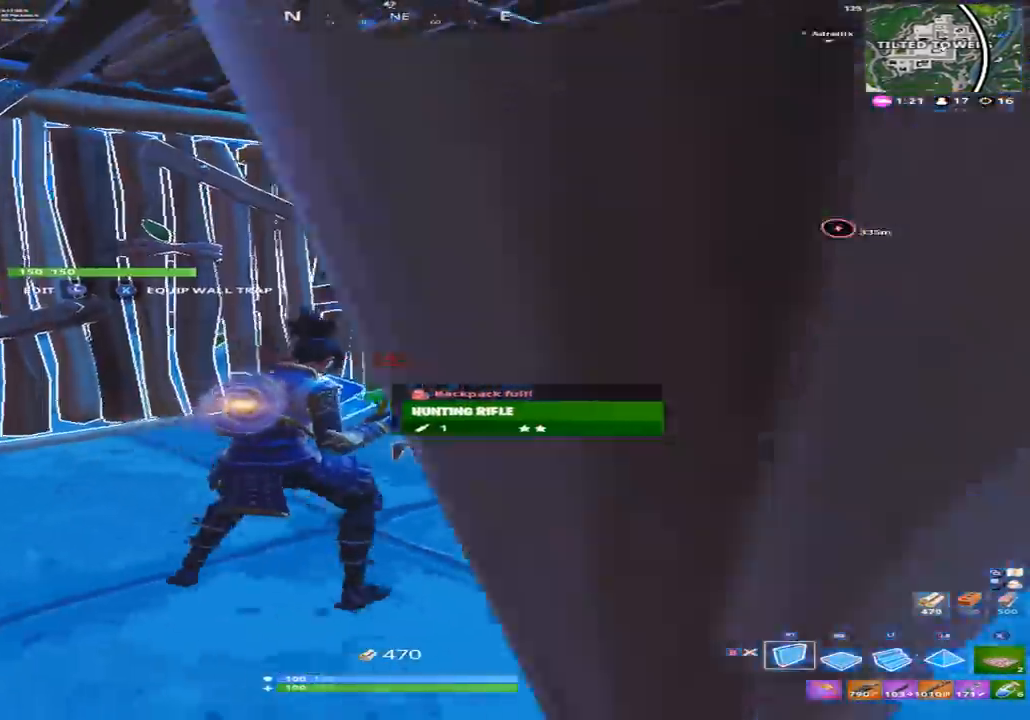
{"buttons": ["R2"], "left_stick": "left", "right_stick": "up", "events": [[33, "right_stick", "left"], [100, "right_stick", "center"], [200, "left_stick", "center"], [300, "left_stick", "left"], [500, "right_stick", "up"]]}
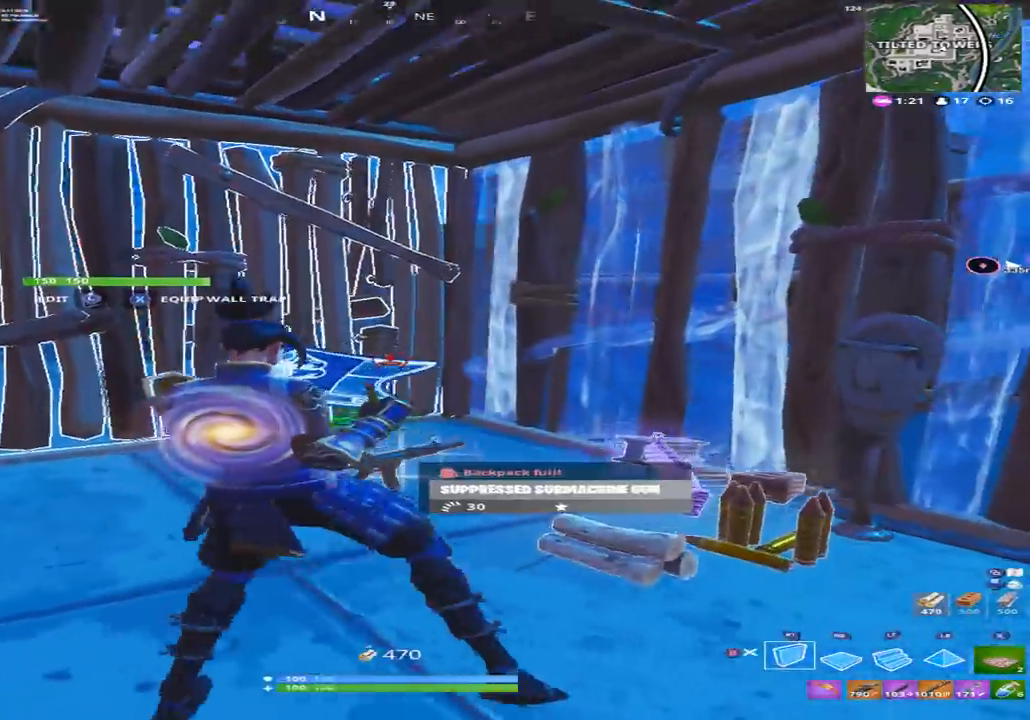
{"buttons": ["R2"], "left_stick": "down-left", "right_stick": "center", "events": [[133, "left_stick", "up-left"], [200, "R1", "down"], [267, "L1", "down"], [267, "R2", "up"], [267, "left_stick", "up"], [300, "R1", "up"], [300, "right_stick", "left"], [333, "L1", "up"], [400, "R2", "down"], [400, "left_stick", "right"], [467, "left_stick", "down-left"], [467, "right_stick", "center"]]}
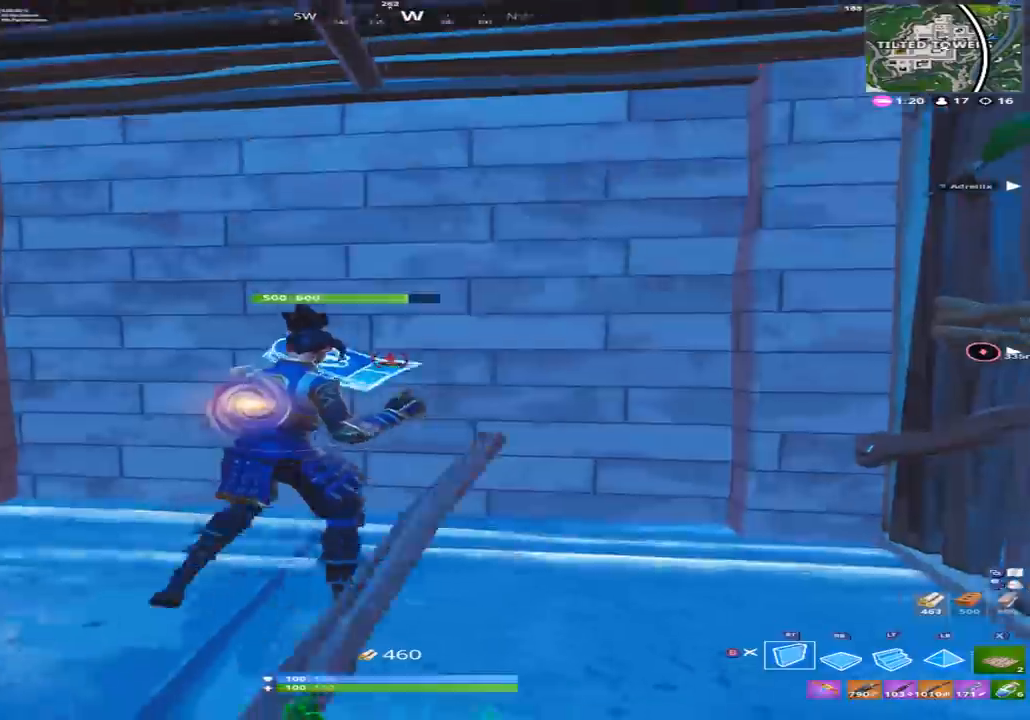
{"buttons": ["R2"], "left_stick": "up", "right_stick": "down-right", "events": [[133, "right_stick", "up-right"], [267, "R1", "down"], [300, "R2", "up"], [333, "L1", "down"], [333, "left_stick", "up-left"], [367, "right_stick", "down"], [400, "R1", "up"], [433, "R2", "down"], [433, "left_stick", "up"], [433, "right_stick", "down-right"], [467, "L1", "up"]]}
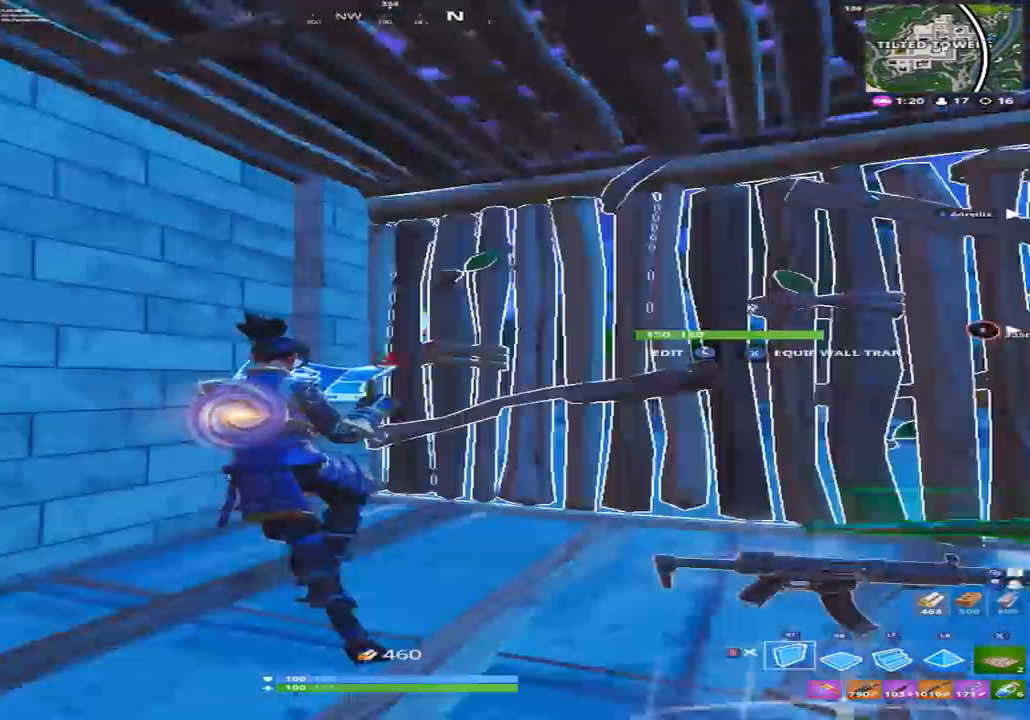
{"buttons": ["R2"], "left_stick": "right", "right_stick": "center", "events": [[100, "left_stick", "down-right"], [100, "right_stick", "left"], [200, "left_stick", "down"], [200, "right_stick", "center"], [267, "right_stick", "down-right"], [333, "right_stick", "right"], [500, "left_stick", "right"], [500, "right_stick", "center"]]}
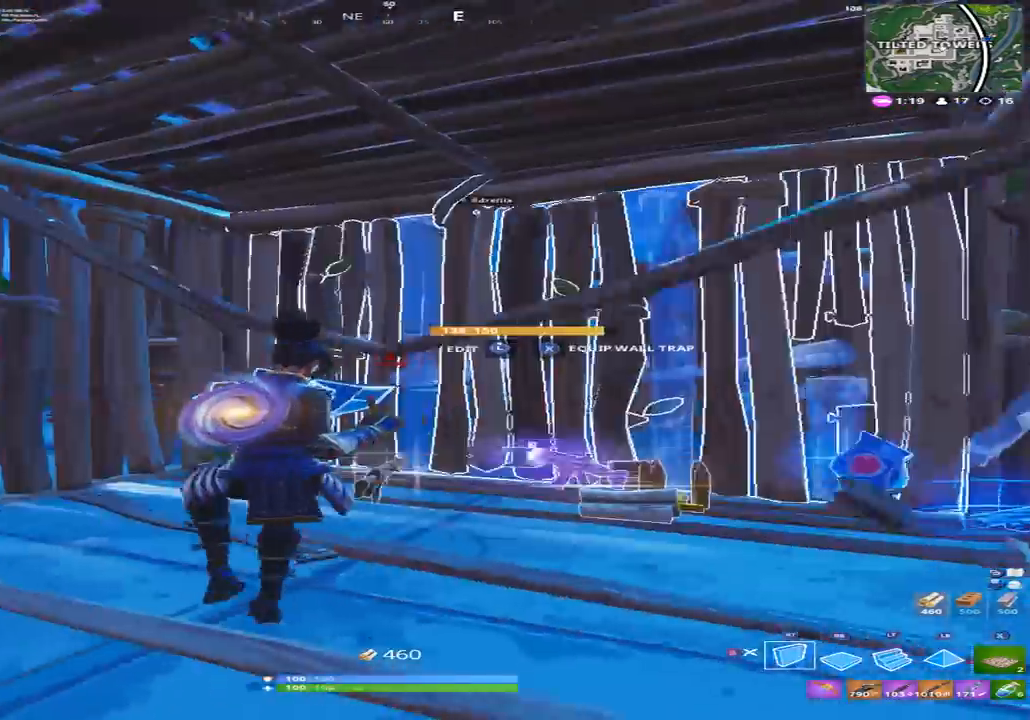
{"buttons": ["R2"], "left_stick": "left", "right_stick": "right", "events": [[67, "left_stick", "up-right"], [133, "R1", "down"], [167, "L1", "down"], [167, "R2", "up"], [167, "left_stick", "up"], [167, "right_stick", "up"], [233, "right_stick", "center"], [300, "L1", "up"], [300, "R1", "up"], [300, "right_stick", "down"], [367, "R2", "down"], [367, "left_stick", "up-left"], [367, "right_stick", "right"], [467, "left_stick", "left"]]}
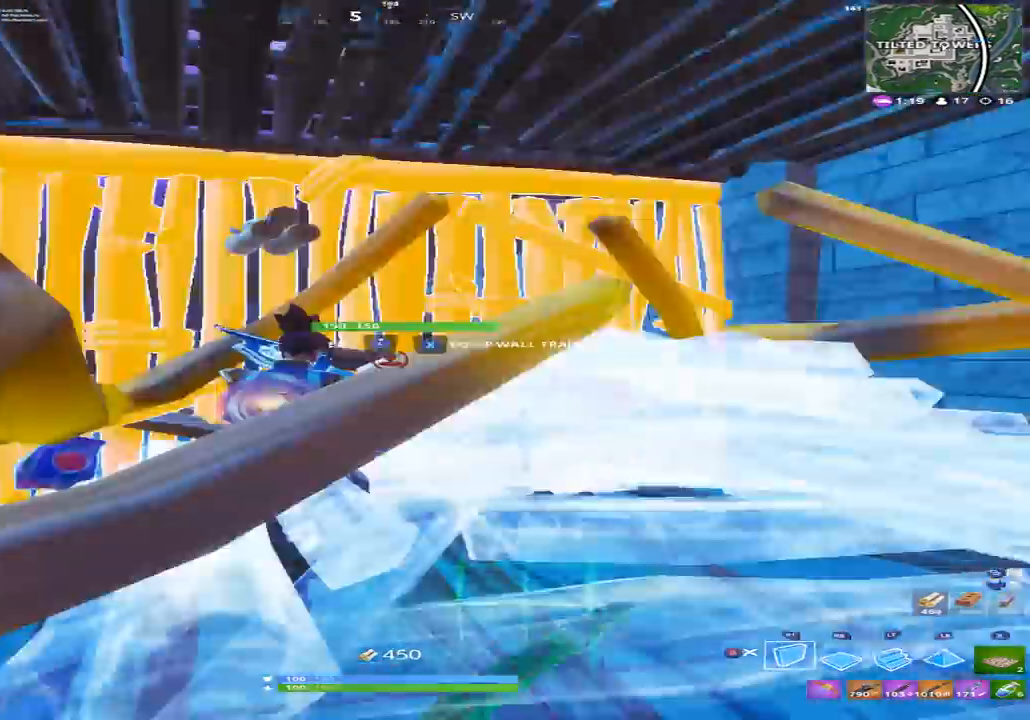
{"buttons": ["R2"], "left_stick": "center", "right_stick": "center", "events": [[67, "left_stick", "right"], [133, "left_stick", "up-right"], [133, "right_stick", "center"], [200, "right_stick", "down-left"], [433, "left_stick", "center"], [433, "right_stick", "center"]]}
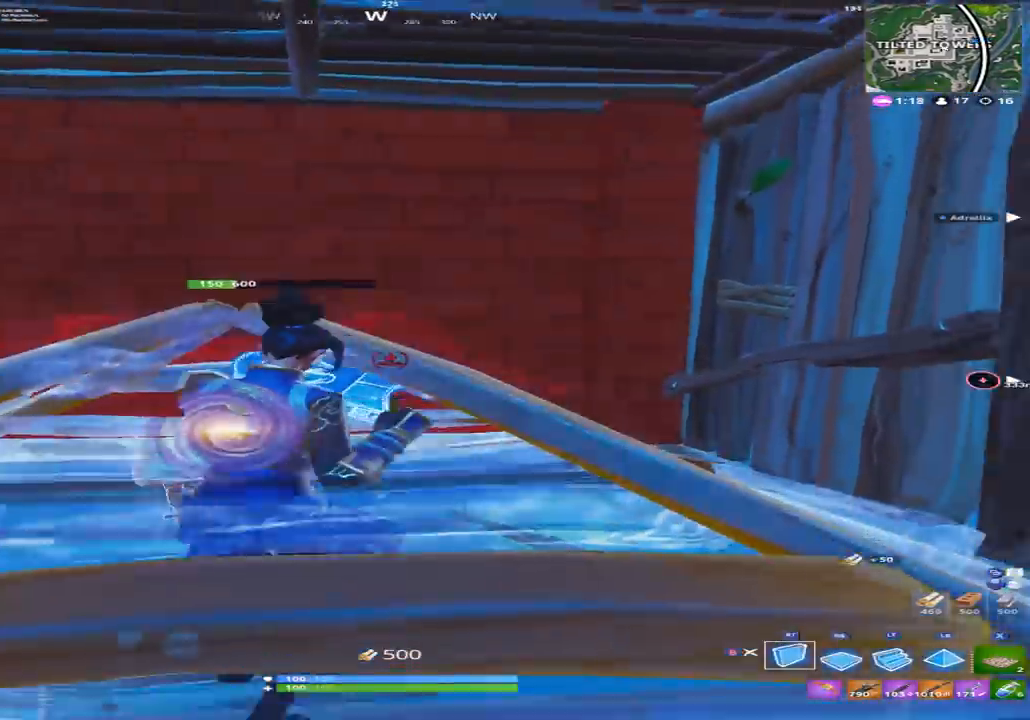
{"buttons": ["R2"], "left_stick": "left", "right_stick": "center", "events": [[67, "A", "down"], [67, "left_stick", "down"], [133, "right_stick", "down-left"], [167, "A", "up"], [200, "left_stick", "left"], [200, "right_stick", "down"], [267, "R2", "up"], [333, "R2", "down"], [333, "right_stick", "center"]]}
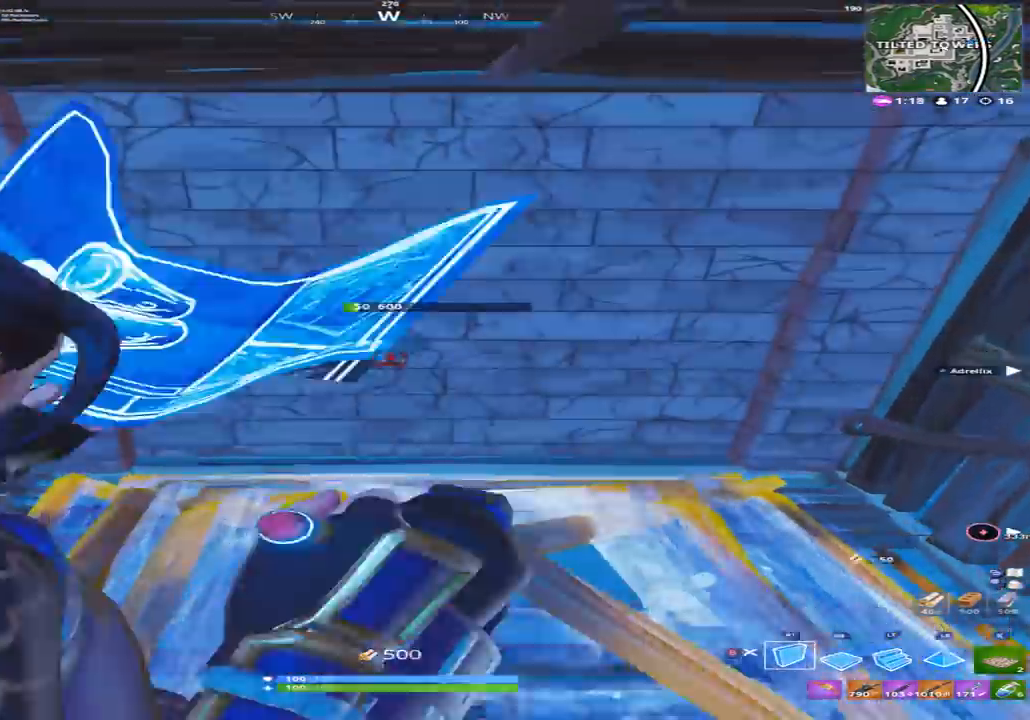
{"buttons": ["R2"], "left_stick": "up", "right_stick": "center", "events": [[33, "right_stick", "up"], [67, "left_stick", "up-left"], [233, "right_stick", "center"], [267, "left_stick", "up-right"], [433, "left_stick", "up"]]}
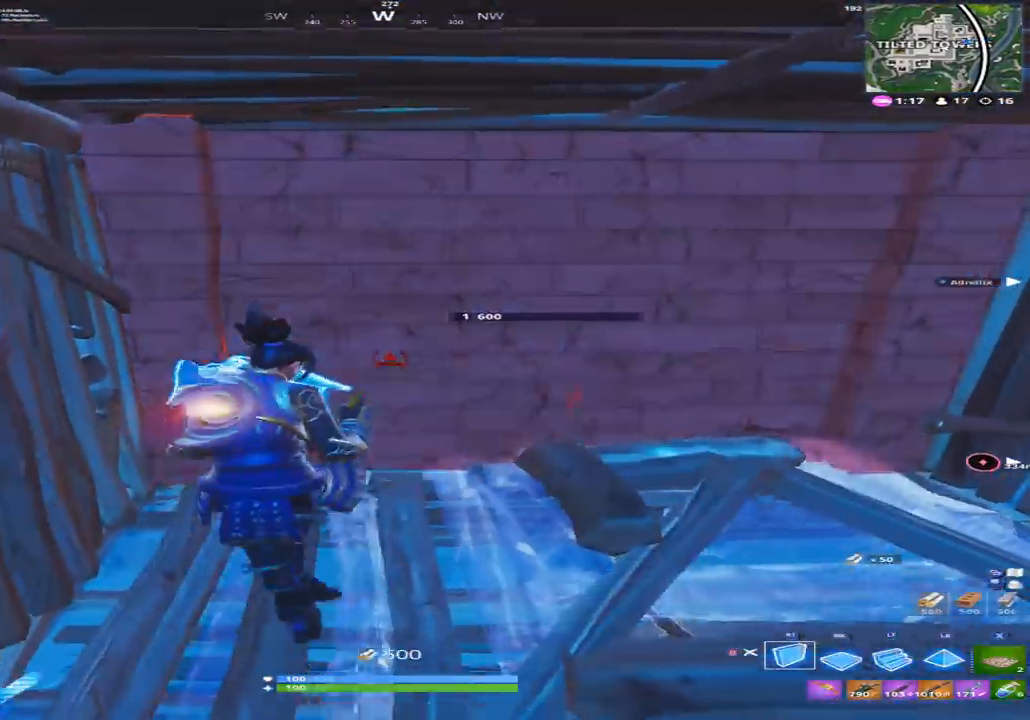
{"buttons": ["R2"], "left_stick": "down-right", "right_stick": "down", "events": [[33, "left_stick", "up-left"], [100, "B", "down"], [267, "B", "up"], [267, "R2", "up"], [300, "left_stick", "center"], [467, "R2", "down"], [467, "left_stick", "down-right"], [467, "right_stick", "down"]]}
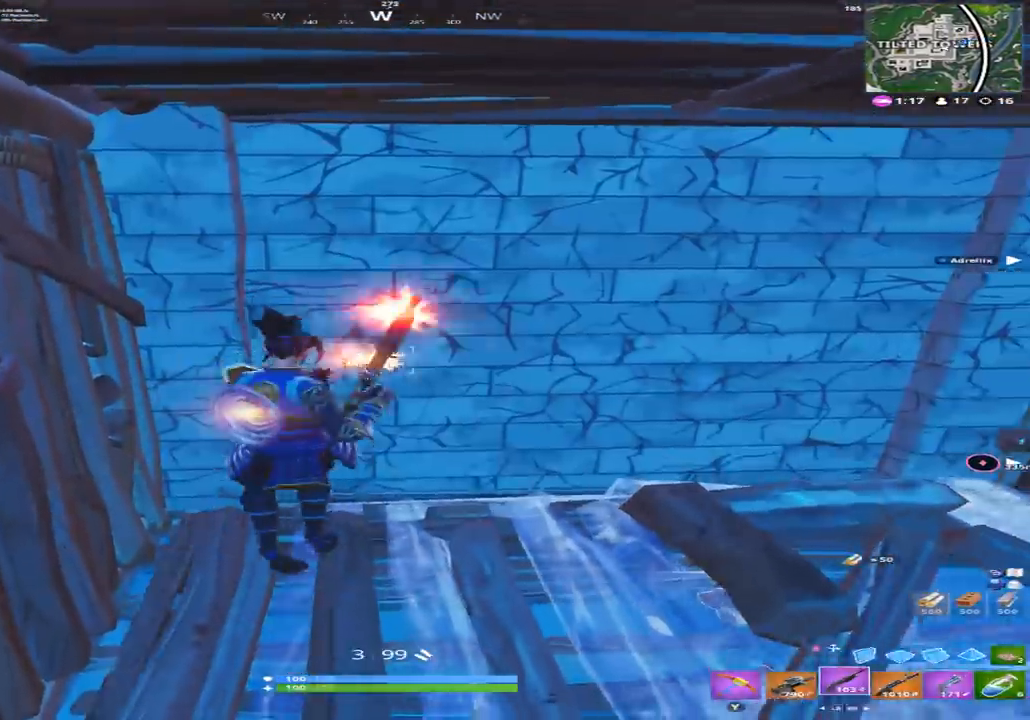
{"buttons": ["B", "R2"], "left_stick": "up-left", "right_stick": "center", "events": [[67, "B", "down"], [67, "R2", "up"], [133, "right_stick", "center"], [167, "B", "up"], [167, "R2", "down"], [200, "right_stick", "up"], [333, "left_stick", "center"], [333, "right_stick", "center"], [433, "B", "down"], [433, "left_stick", "up-left"]]}
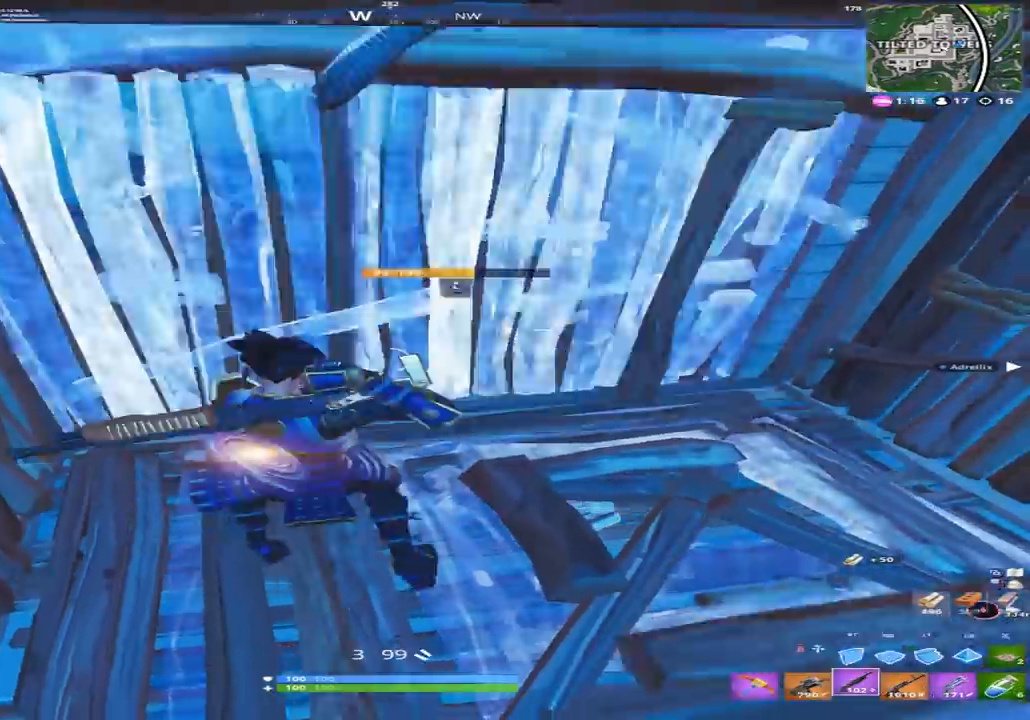
{"buttons": ["B"], "left_stick": "up-left", "right_stick": "up-left", "events": [[33, "right_stick", "up"], [67, "B", "up"], [67, "R2", "up"], [100, "right_stick", "up-left"], [200, "L3", "down"], [300, "R2", "down"], [300, "right_stick", "down"], [333, "L3", "up"], [400, "right_stick", "right"], [433, "B", "down"], [500, "R2", "up"], [500, "right_stick", "up-left"]]}
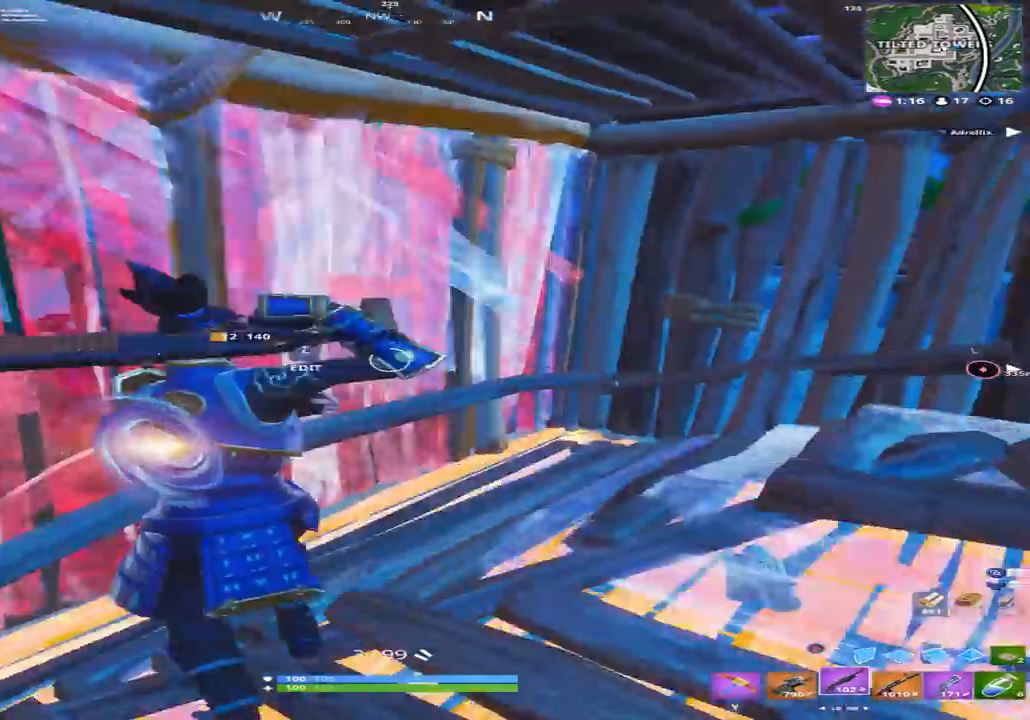
{"buttons": [], "left_stick": "left", "right_stick": "up-left", "events": [[33, "B", "up"], [100, "right_stick", "center"], [400, "left_stick", "left"], [433, "right_stick", "up-left"]]}
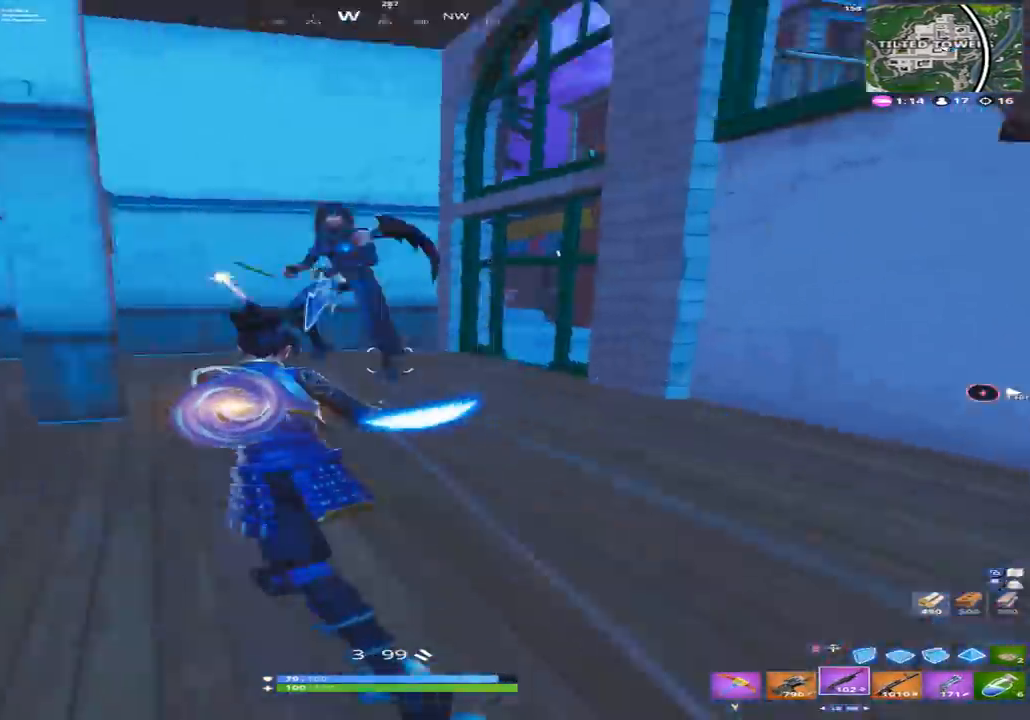
{"buttons": ["R2"], "left_stick": "down-left", "right_stick": "down-right", "events": [[67, "A", "down"], [67, "R2", "down"], [167, "A", "up"], [167, "L1", "down"], [167, "left_stick", "up-left"], [167, "right_stick", "down-right"], [200, "R2", "up"], [233, "L1", "up"], [267, "left_stick", "down-left"], [367, "right_stick", "center"], [400, "R2", "down"], [467, "right_stick", "down-right"]]}
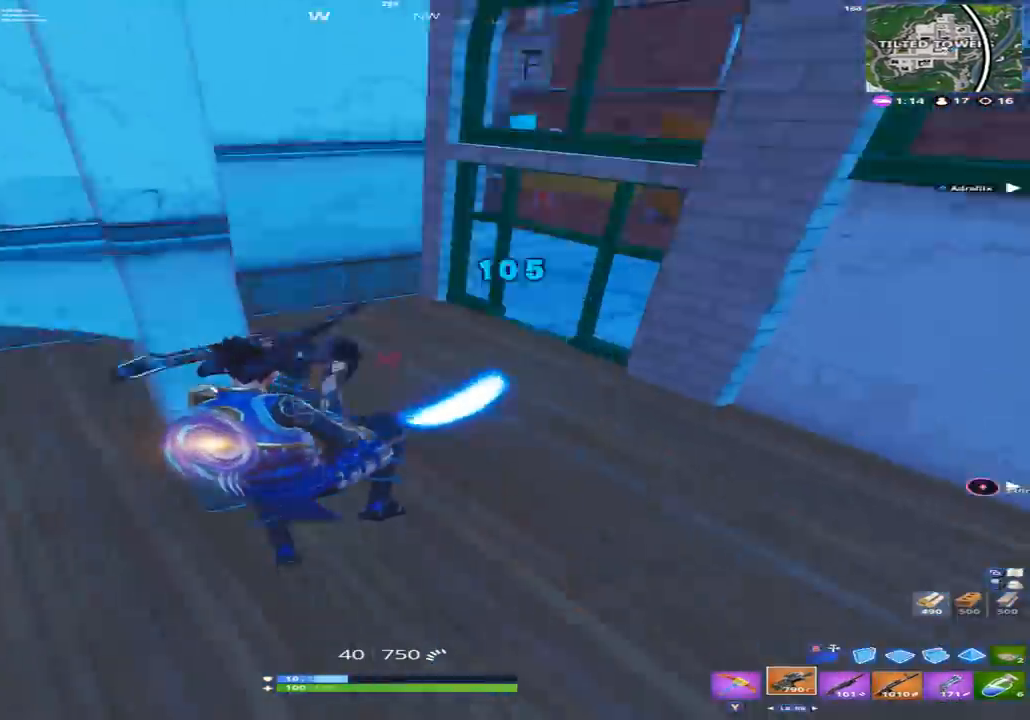
{"buttons": ["R2"], "left_stick": "down", "right_stick": "up-right", "events": [[133, "right_stick", "down-left"], [233, "right_stick", "up"], [367, "right_stick", "up-right"], [500, "left_stick", "down"]]}
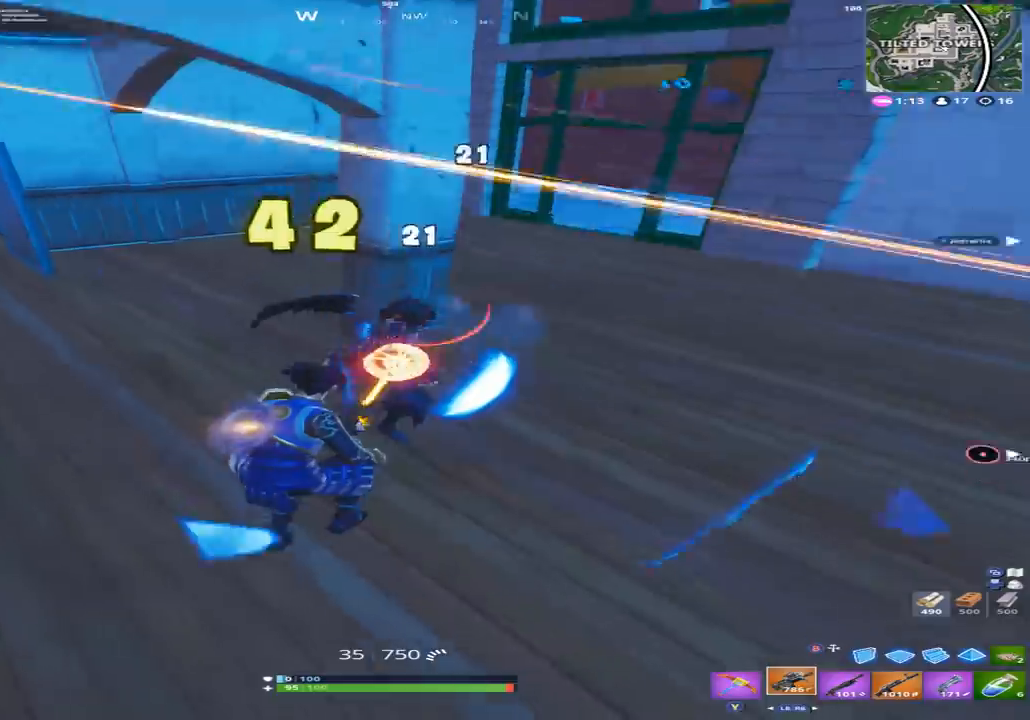
{"buttons": ["R2"], "left_stick": "up", "right_stick": "right", "events": [[100, "right_stick", "up-left"], [200, "right_stick", "center"], [267, "right_stick", "down-right"], [333, "B", "down"], [333, "right_stick", "right"], [433, "B", "up"], [433, "left_stick", "right"], [500, "left_stick", "up"]]}
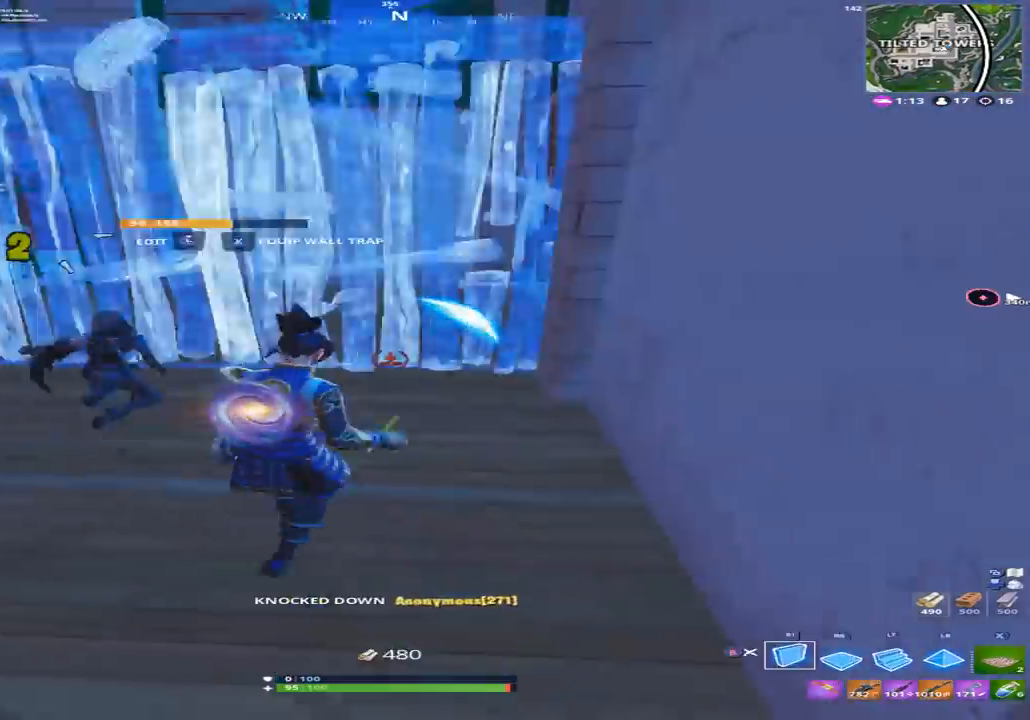
{"buttons": [], "left_stick": "down-left", "right_stick": "up", "events": [[33, "right_stick", "center"], [100, "R2", "up"], [133, "L2", "down"], [200, "L2", "up"], [267, "left_stick", "left"], [267, "right_stick", "up"], [333, "B", "down"], [333, "left_stick", "down-left"], [467, "B", "up"]]}
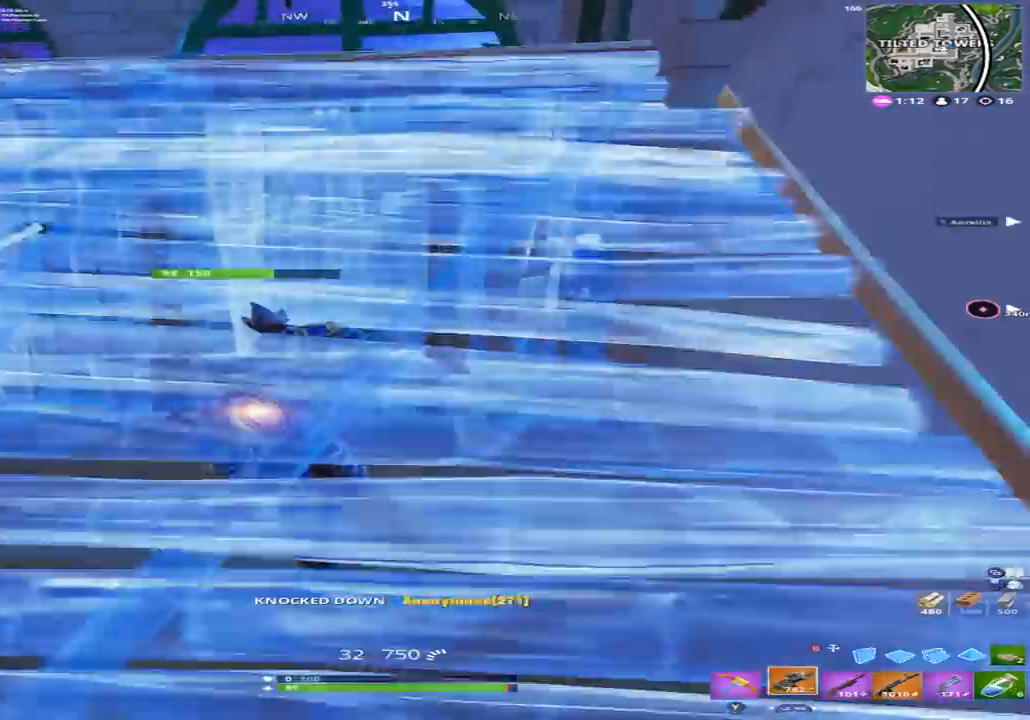
{"buttons": [], "left_stick": "center", "right_stick": "up-left", "events": [[67, "left_stick", "up-left"], [100, "R1", "down"], [133, "left_stick", "up-right"], [200, "R1", "up"], [333, "right_stick", "up-left"], [367, "left_stick", "up-left"], [433, "B", "down"], [500, "B", "up"], [500, "left_stick", "center"]]}
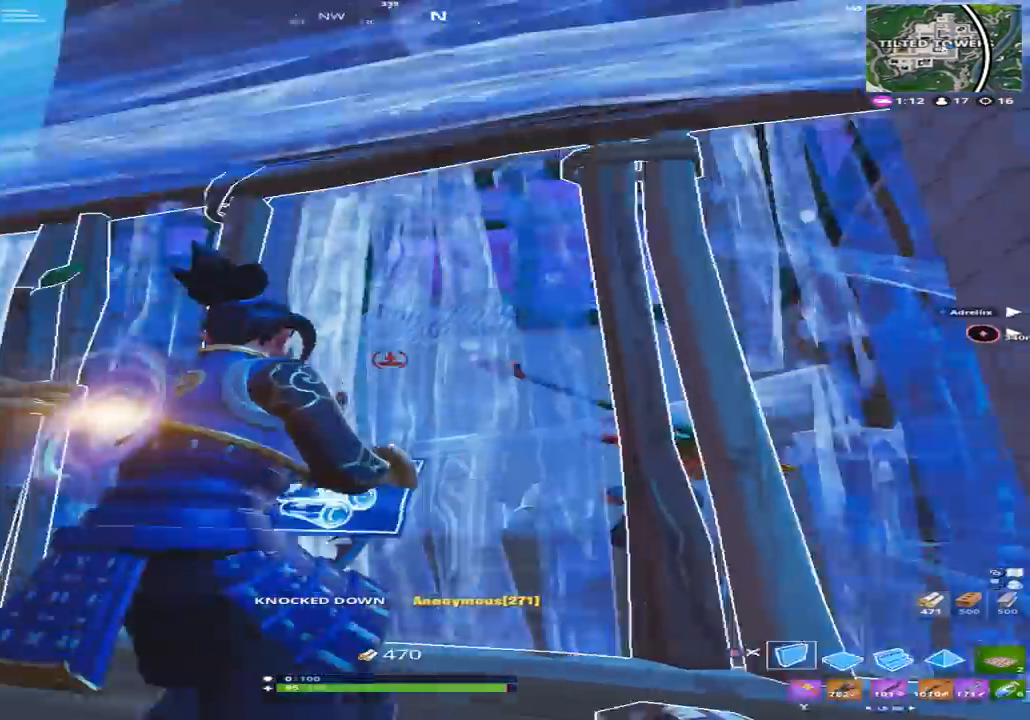
{"buttons": ["R2"], "left_stick": "up-left", "right_stick": "left", "events": [[33, "R2", "down"], [100, "left_stick", "up"], [133, "R1", "down"], [167, "R2", "up"], [200, "L1", "down"], [233, "R1", "up"], [233, "right_stick", "down"], [300, "L1", "up"], [300, "left_stick", "up-left"], [333, "R2", "down"], [400, "right_stick", "left"]]}
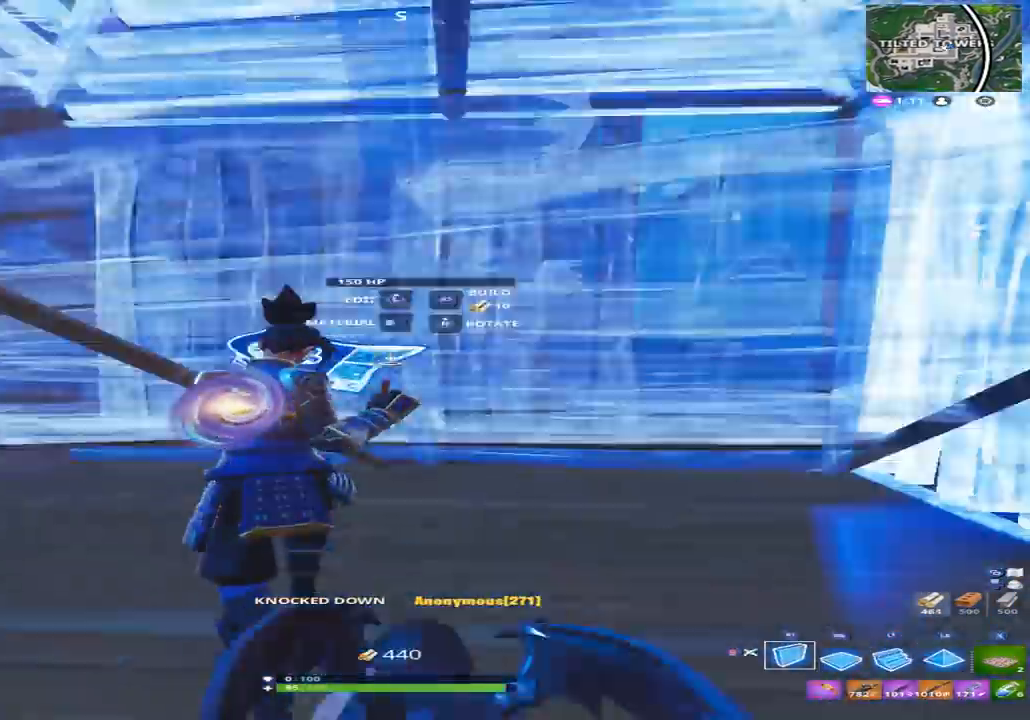
{"buttons": ["R2"], "left_stick": "down-right", "right_stick": "center", "events": [[33, "right_stick", "right"], [200, "left_stick", "center"], [333, "right_stick", "center"], [467, "left_stick", "down-right"]]}
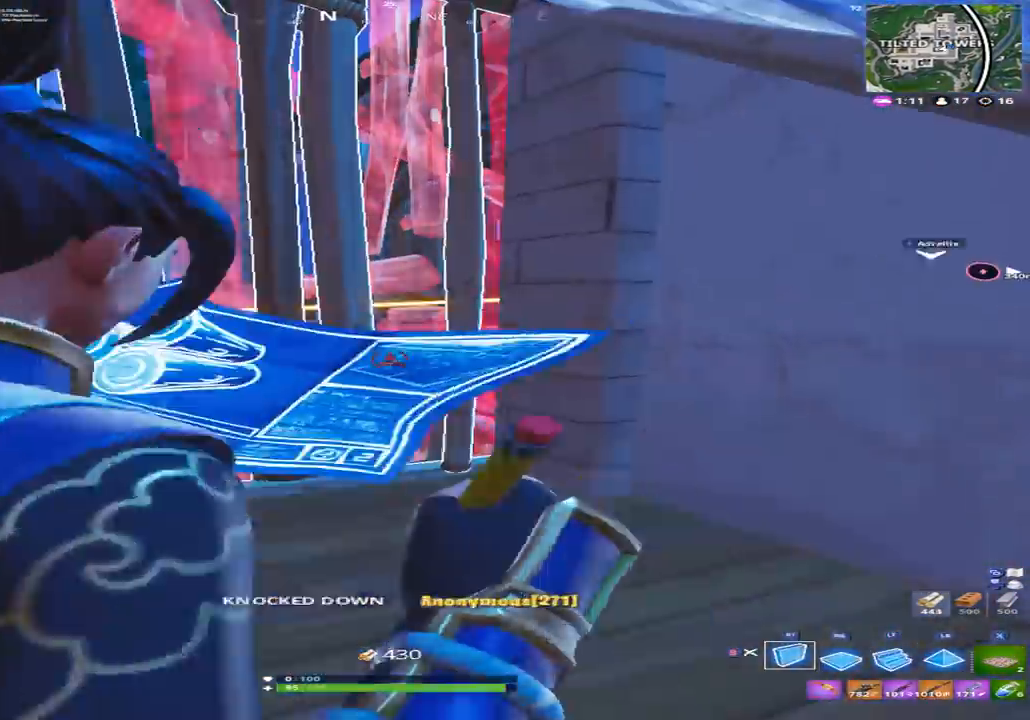
{"buttons": ["B", "R2"], "left_stick": "up-right", "right_stick": "center", "events": [[67, "left_stick", "right"], [267, "right_stick", "left"], [400, "right_stick", "center"], [467, "left_stick", "up-right"], [500, "B", "down"]]}
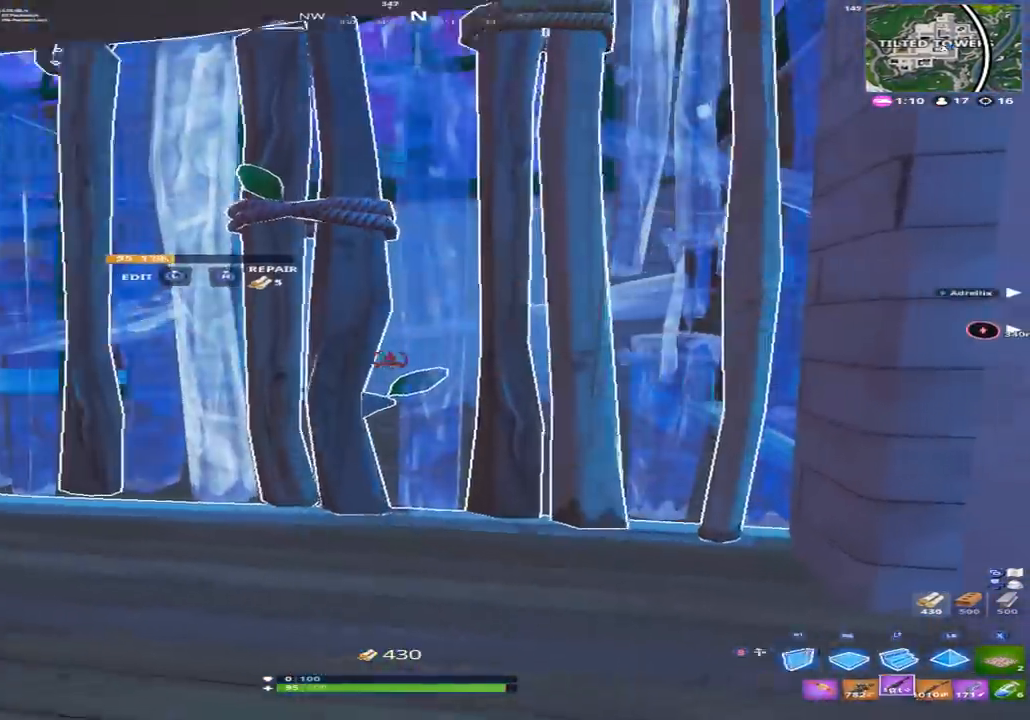
{"buttons": ["B", "R2"], "left_stick": "up-right", "right_stick": "up-right", "events": [[100, "B", "up"], [100, "R2", "up"], [100, "left_stick", "up"], [100, "right_stick", "up"], [233, "L3", "down"], [233, "left_stick", "up-left"], [300, "R2", "down"], [300, "right_stick", "down-left"], [333, "L3", "up"], [400, "left_stick", "up-right"], [400, "right_stick", "center"], [467, "right_stick", "up-right"], [500, "B", "down"]]}